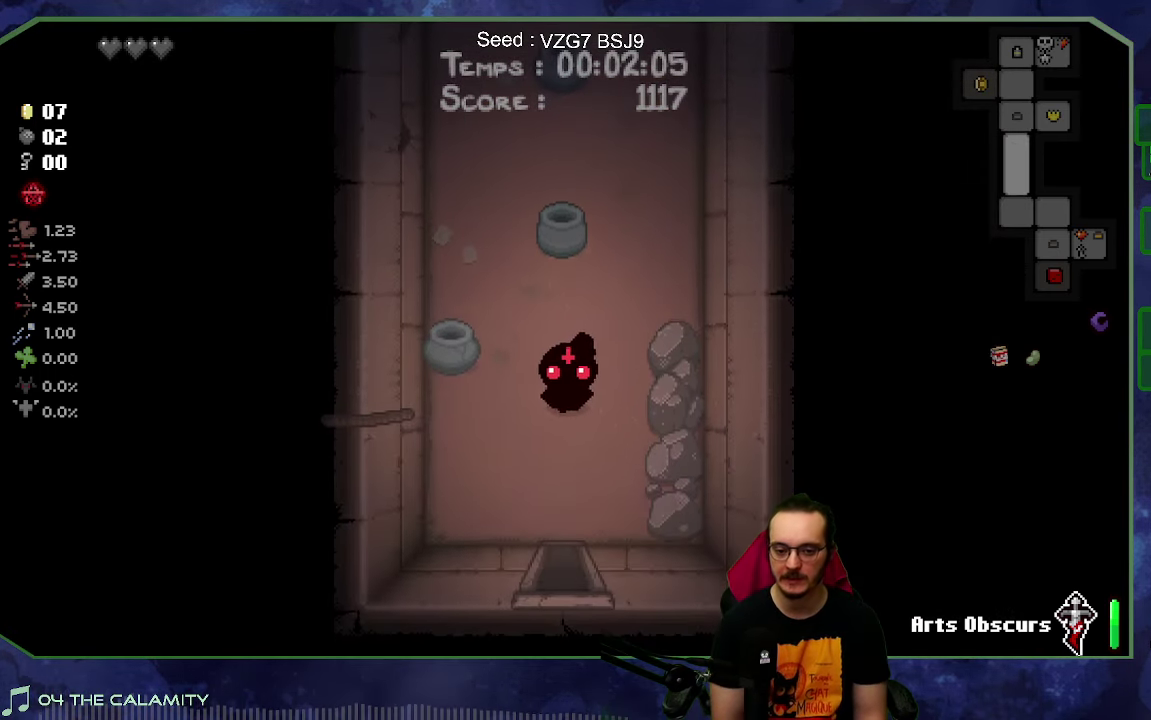
Gameplay with a controller (Xbox layout); each line is a JSON object with the inputs held at the frame after it. "button_events" lists button changes between this image and that frame as [ms after this image, input, new state], when the widget could be followed in between (sticks are given only as held states). Not read: L3 R3.
{"buttons": [], "left_stick": "down-right", "right_stick": "center", "button_events": []}
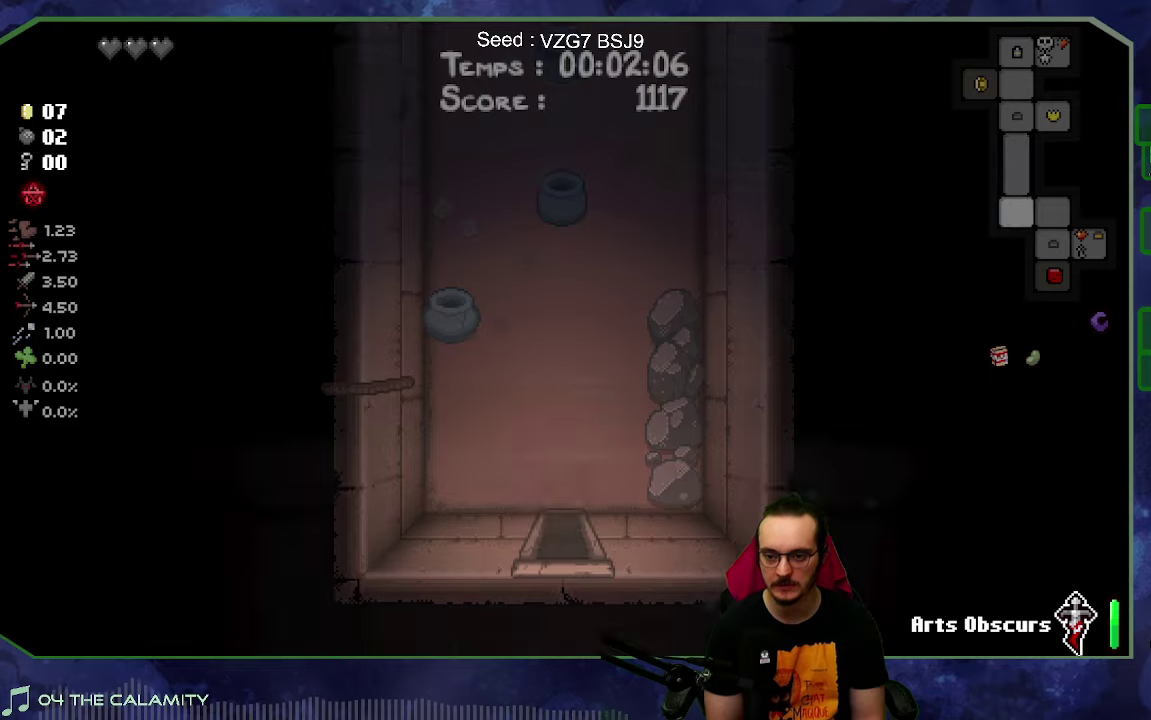
{"buttons": [], "left_stick": "down-right", "right_stick": "center", "button_events": []}
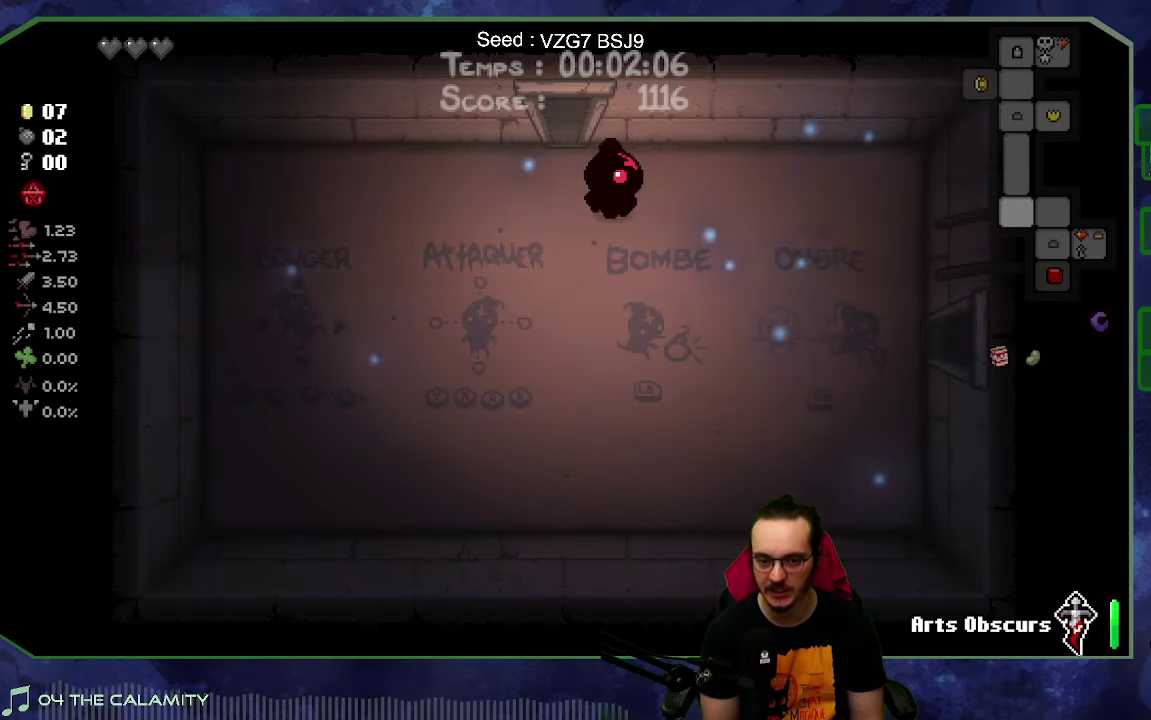
{"buttons": [], "left_stick": "down-right", "right_stick": "center", "button_events": []}
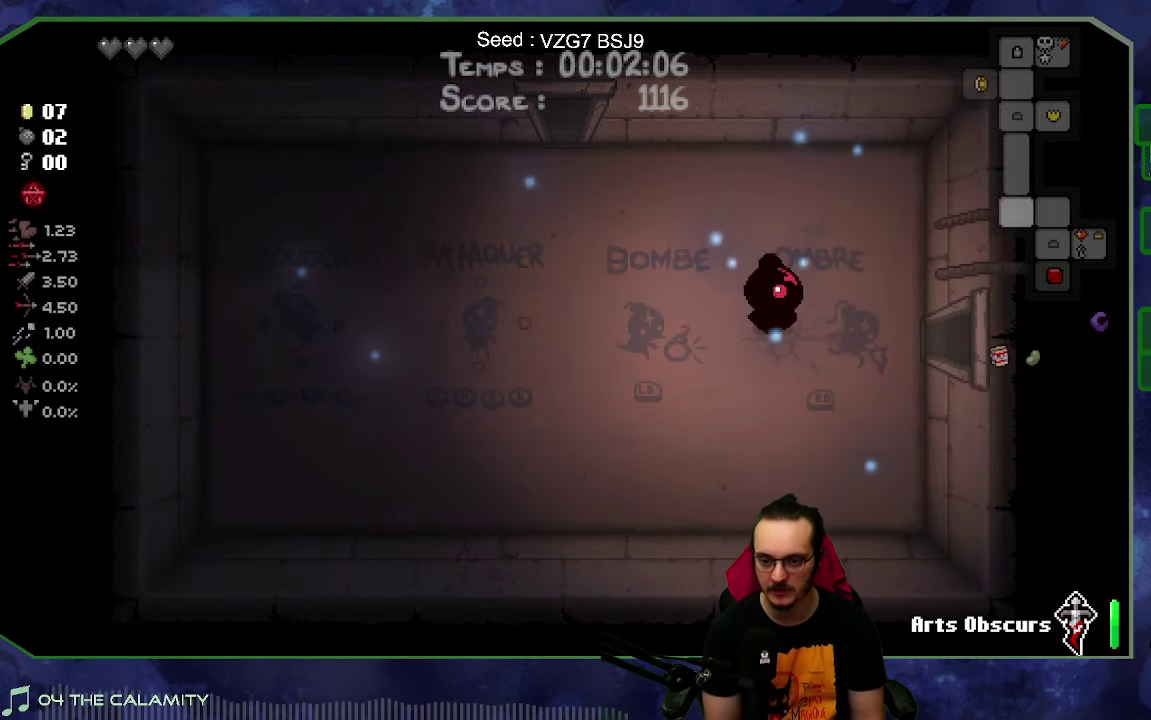
{"buttons": [], "left_stick": "right", "right_stick": "center", "button_events": []}
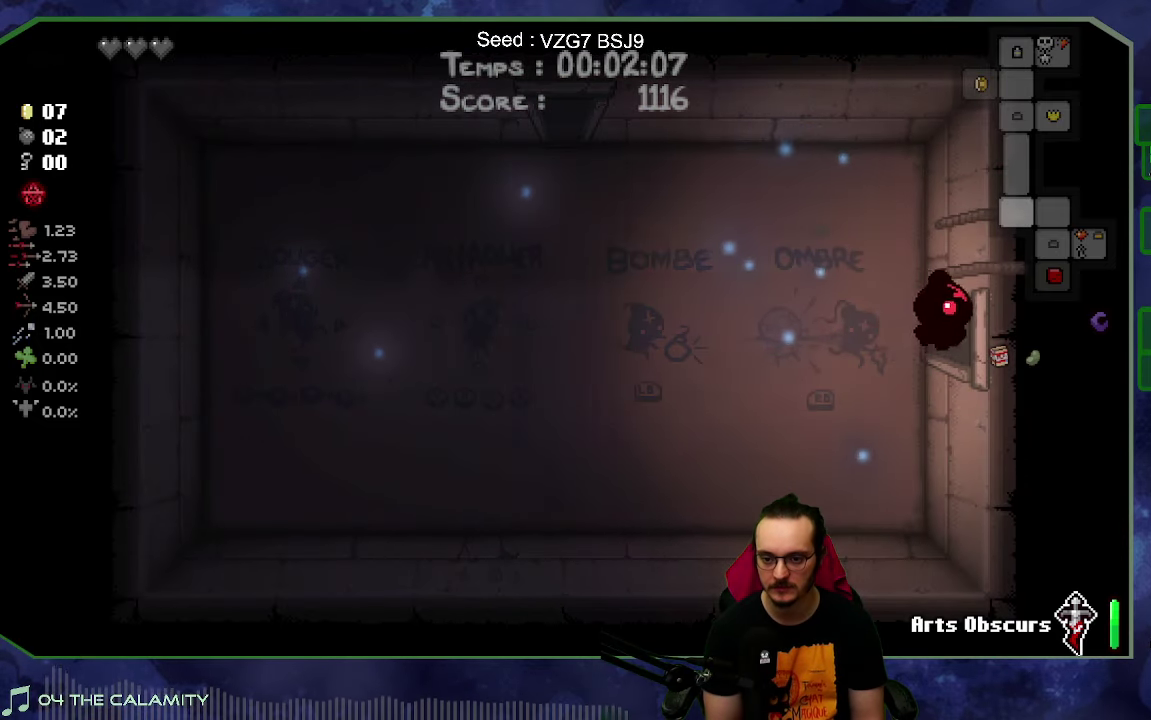
{"buttons": [], "left_stick": "right", "right_stick": "center", "button_events": []}
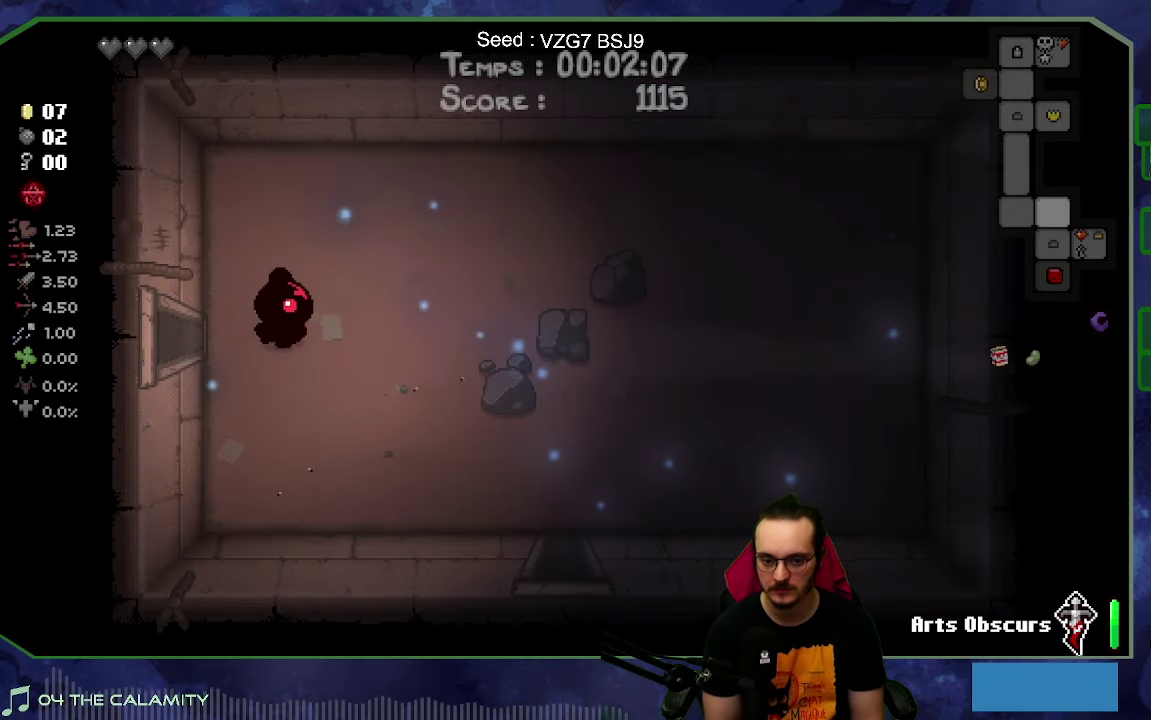
{"buttons": [], "left_stick": "down-right", "right_stick": "center", "button_events": []}
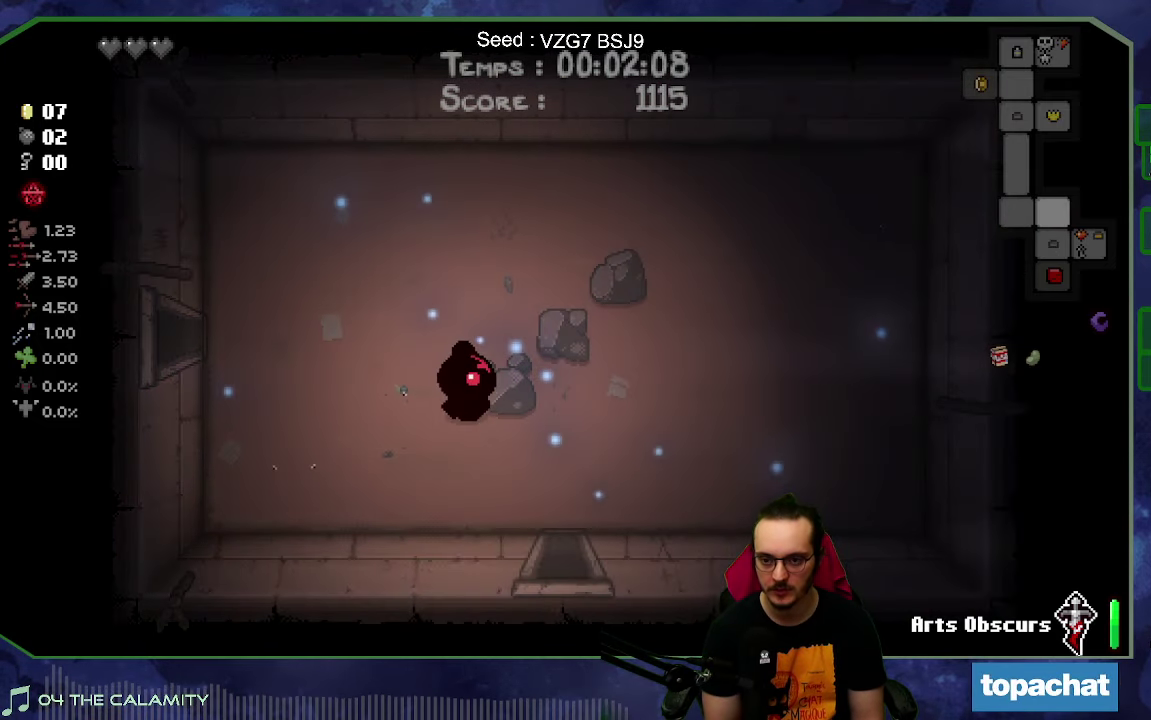
{"buttons": [], "left_stick": "down-right", "right_stick": "center", "button_events": []}
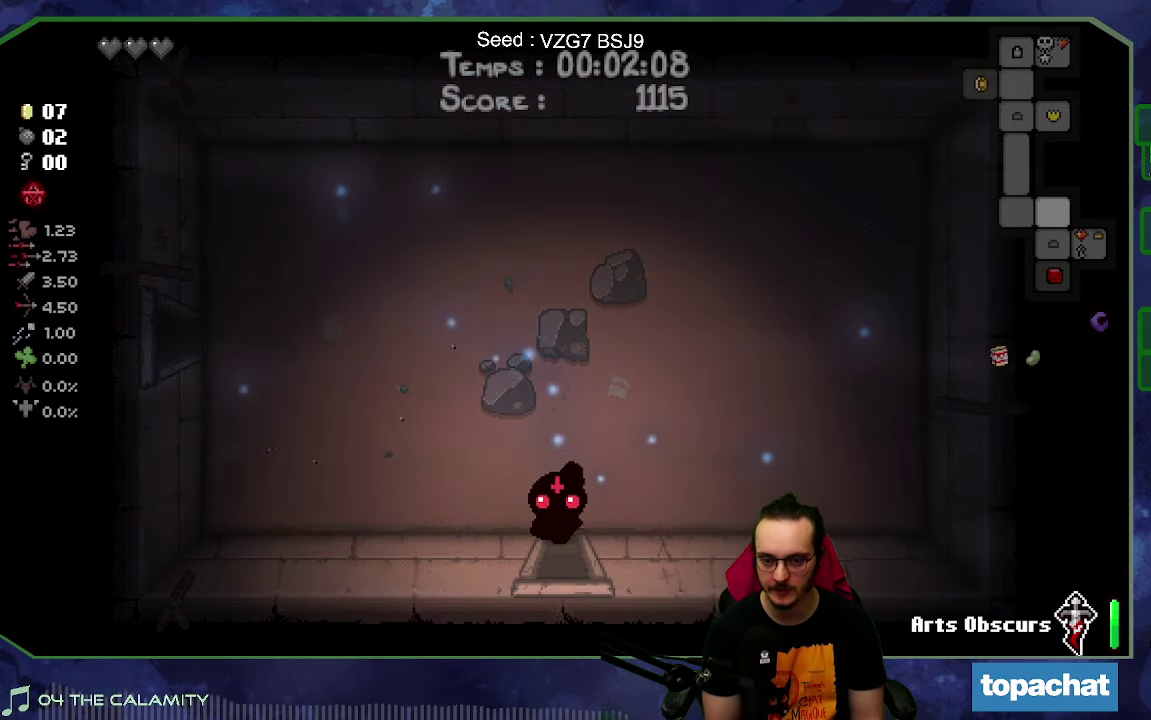
{"buttons": [], "left_stick": "down-right", "right_stick": "center", "button_events": []}
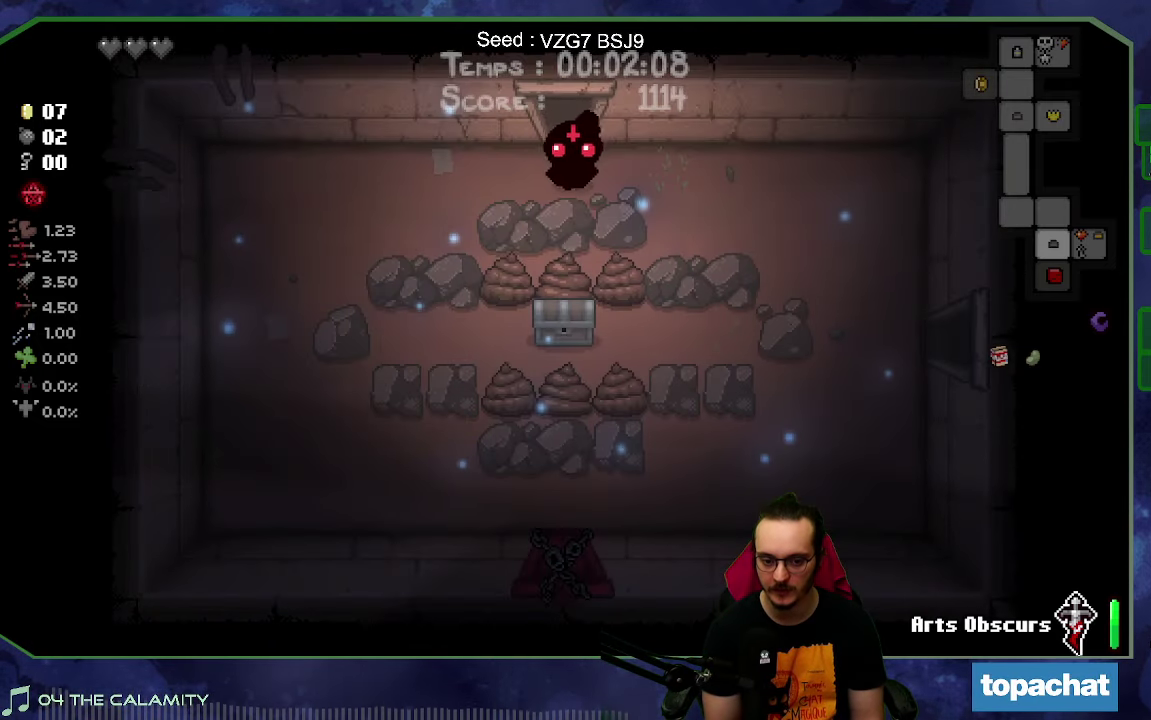
{"buttons": [], "left_stick": "right", "right_stick": "center", "button_events": []}
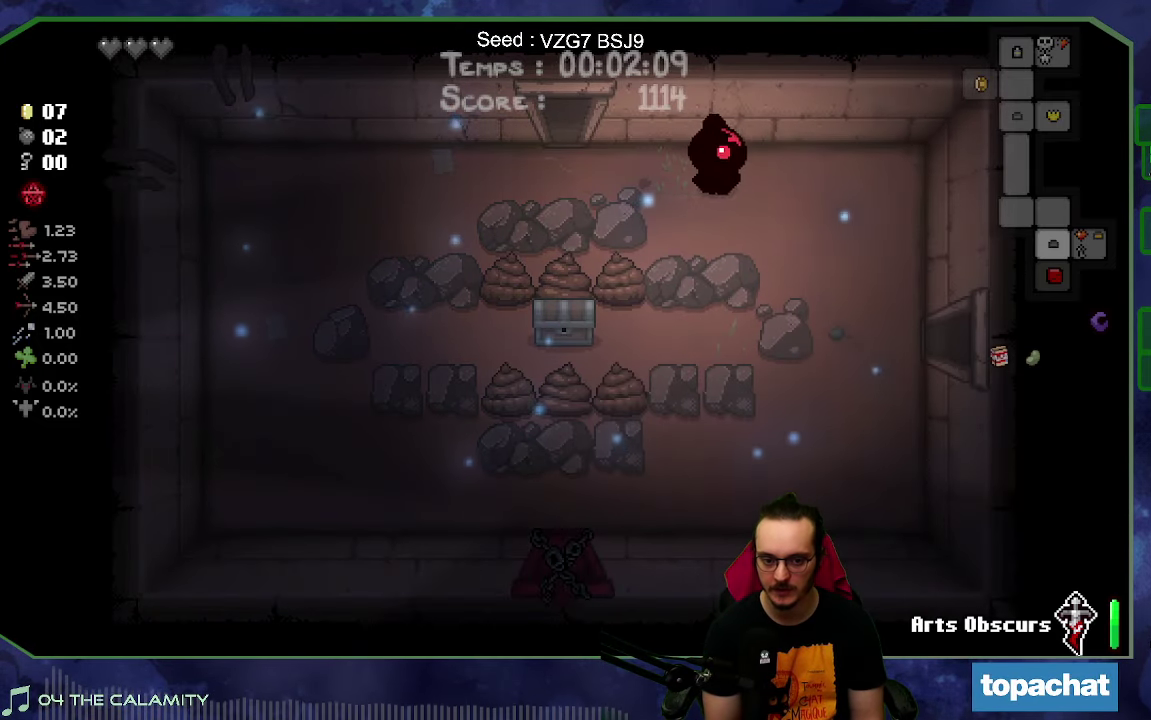
{"buttons": [], "left_stick": "up-left", "right_stick": "center", "button_events": []}
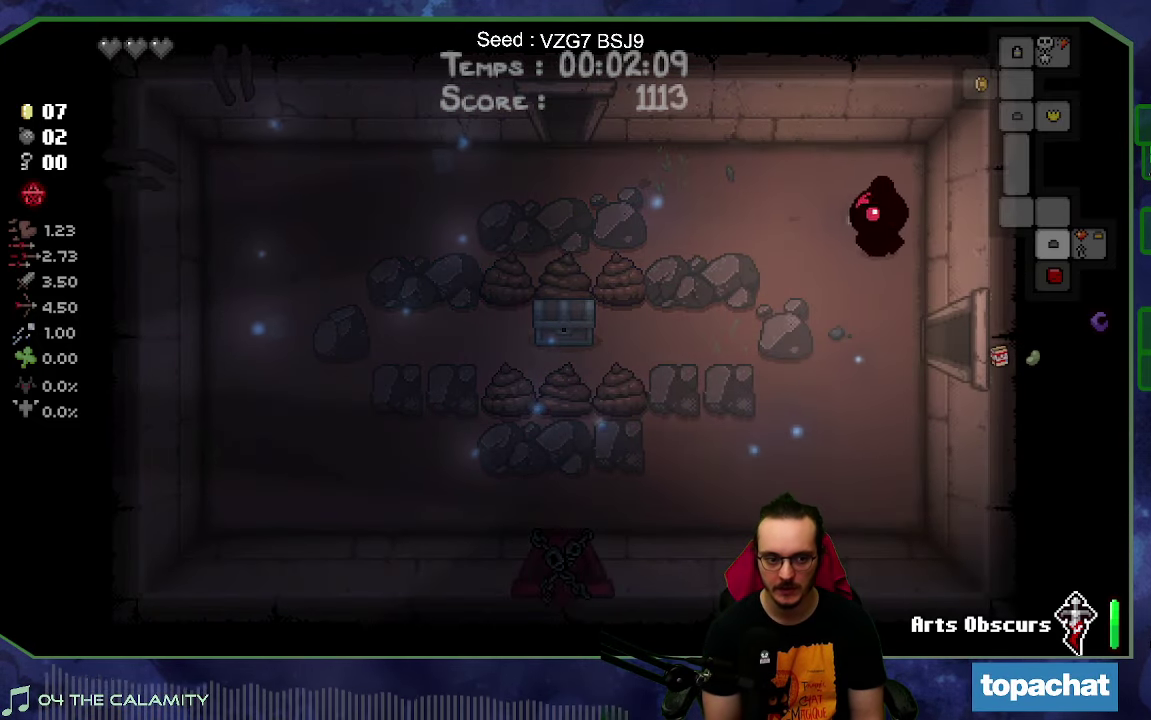
{"buttons": [], "left_stick": "left", "right_stick": "center", "button_events": []}
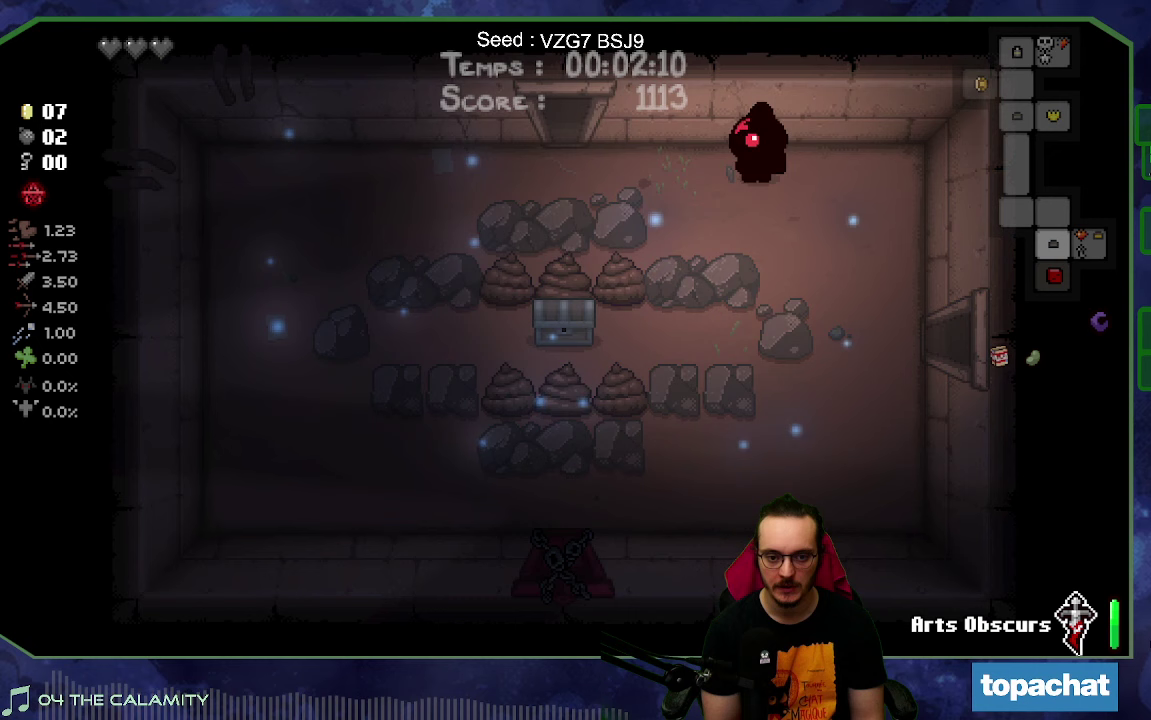
{"buttons": [], "left_stick": "left", "right_stick": "center", "button_events": []}
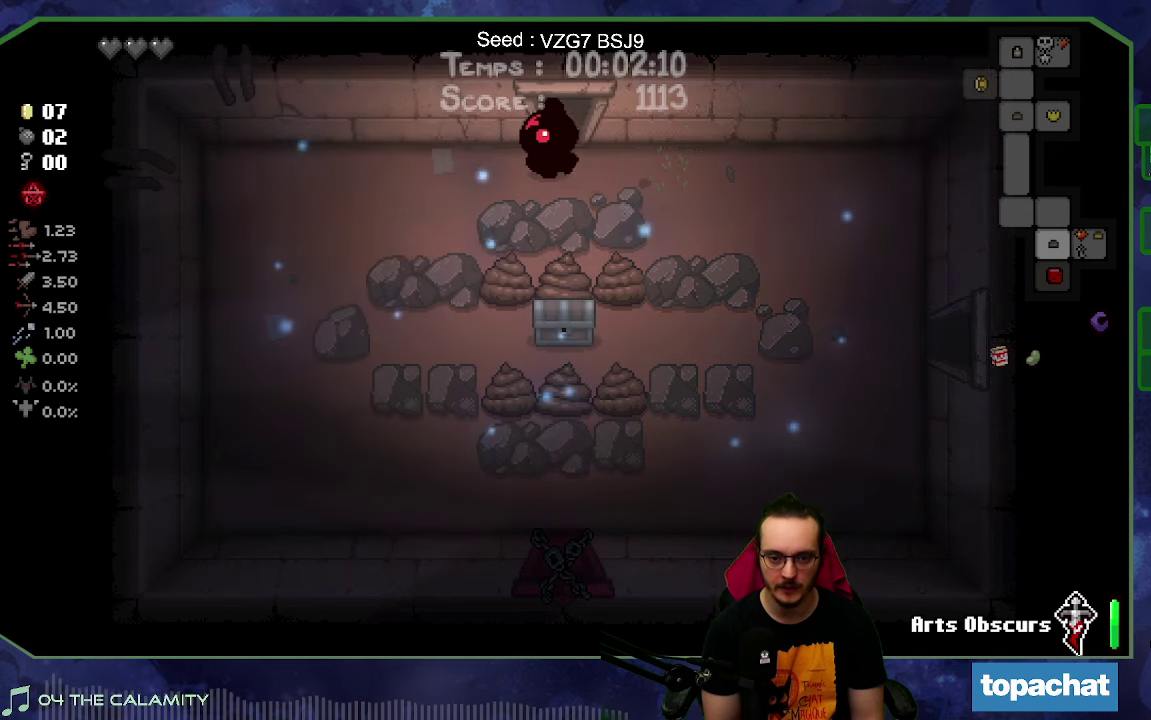
{"buttons": [], "left_stick": "right", "right_stick": "center", "button_events": []}
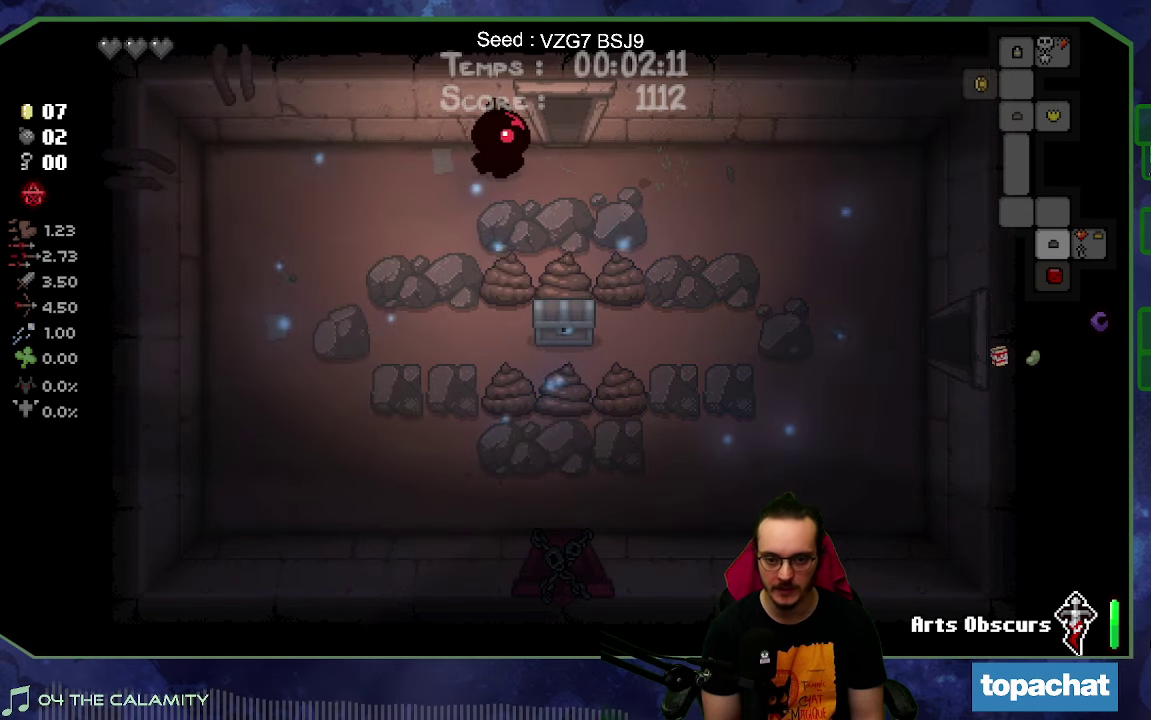
{"buttons": [], "left_stick": "down", "right_stick": "center", "button_events": []}
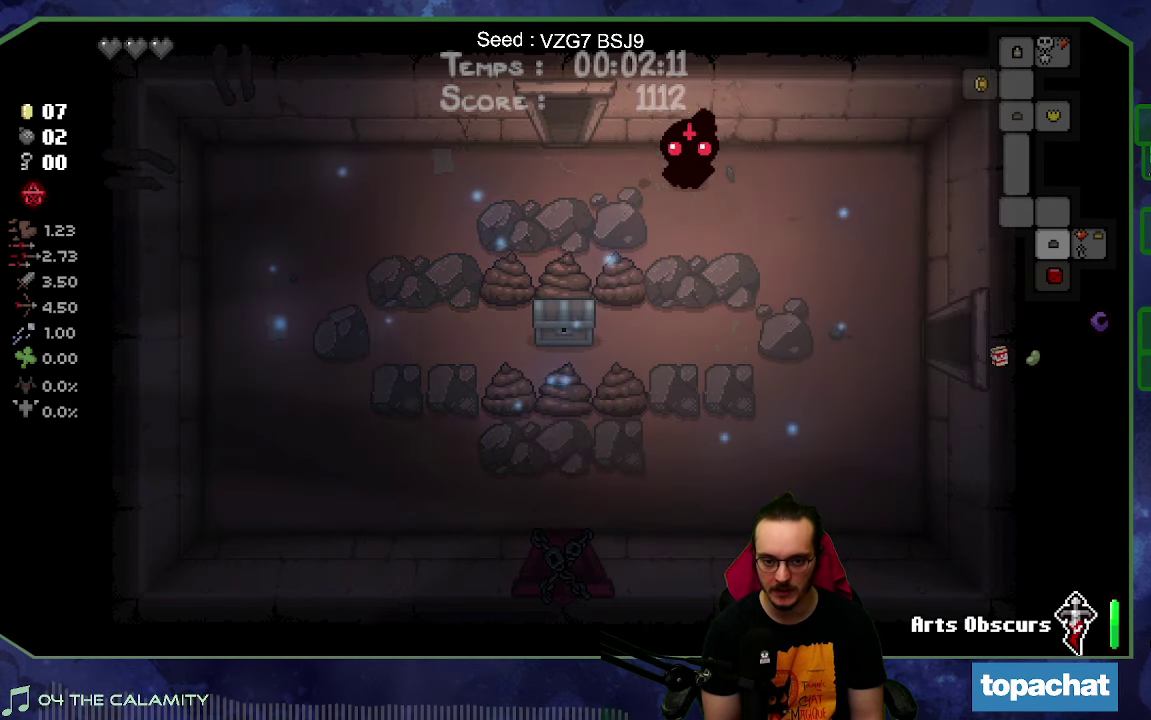
{"buttons": [], "left_stick": "up", "right_stick": "center", "button_events": []}
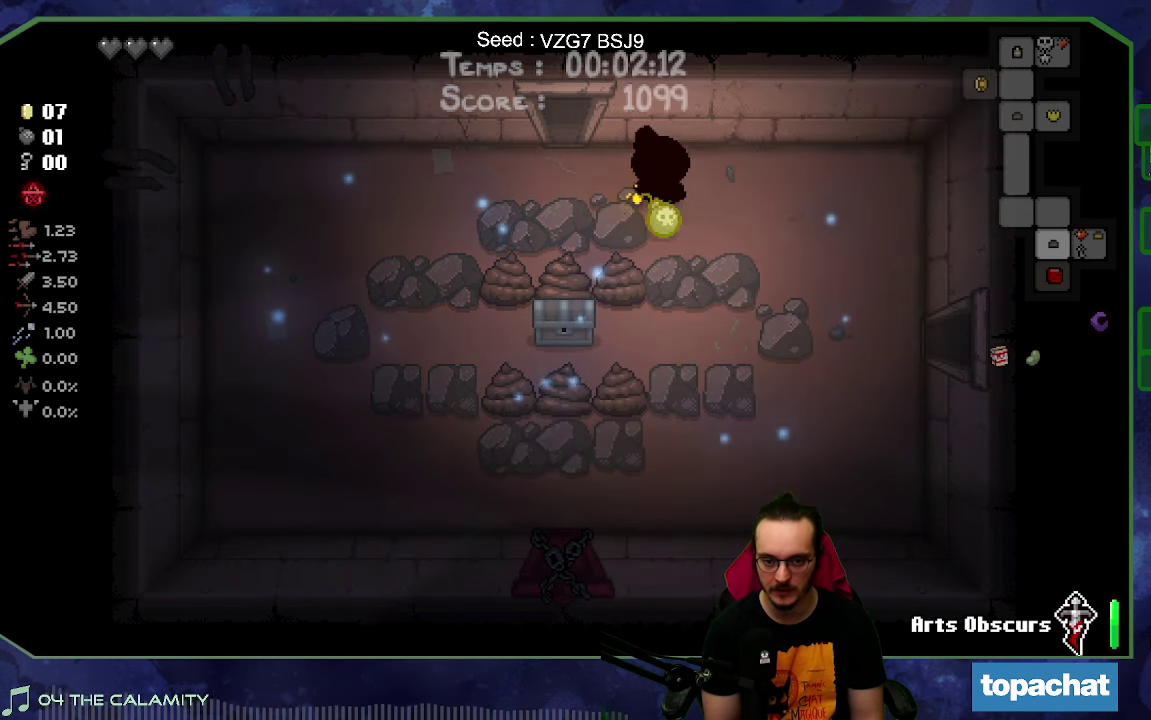
{"buttons": [], "left_stick": "left", "right_stick": "center", "button_events": []}
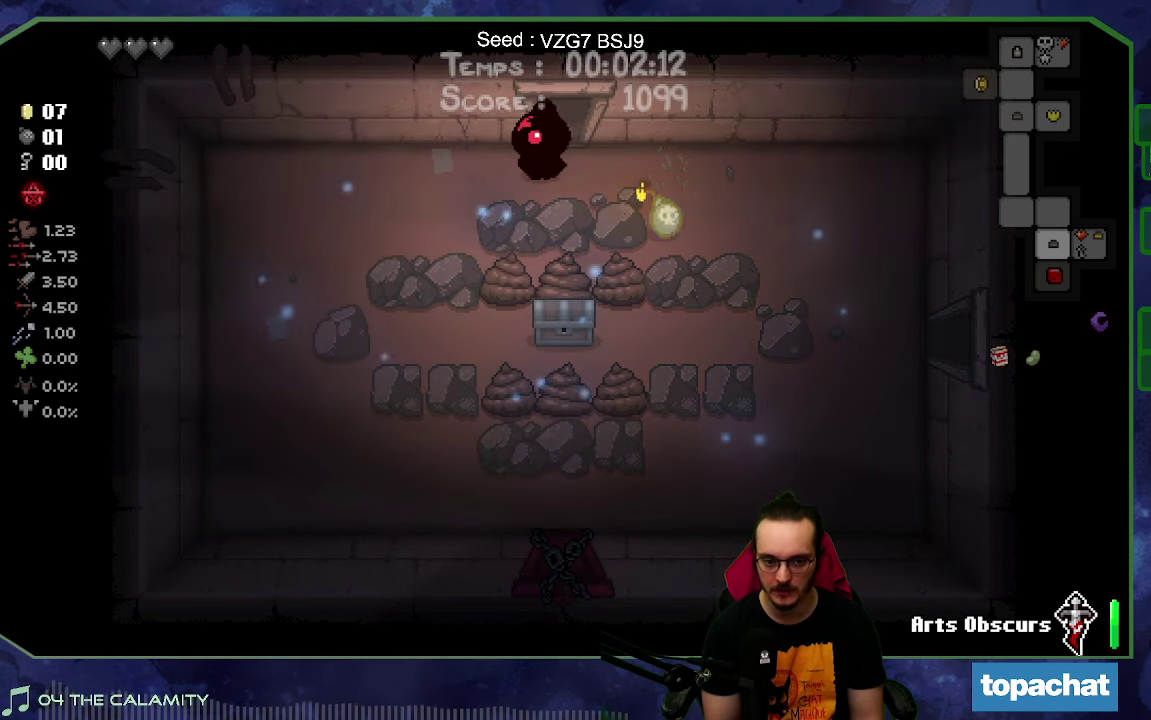
{"buttons": [], "left_stick": "center", "right_stick": "center", "button_events": []}
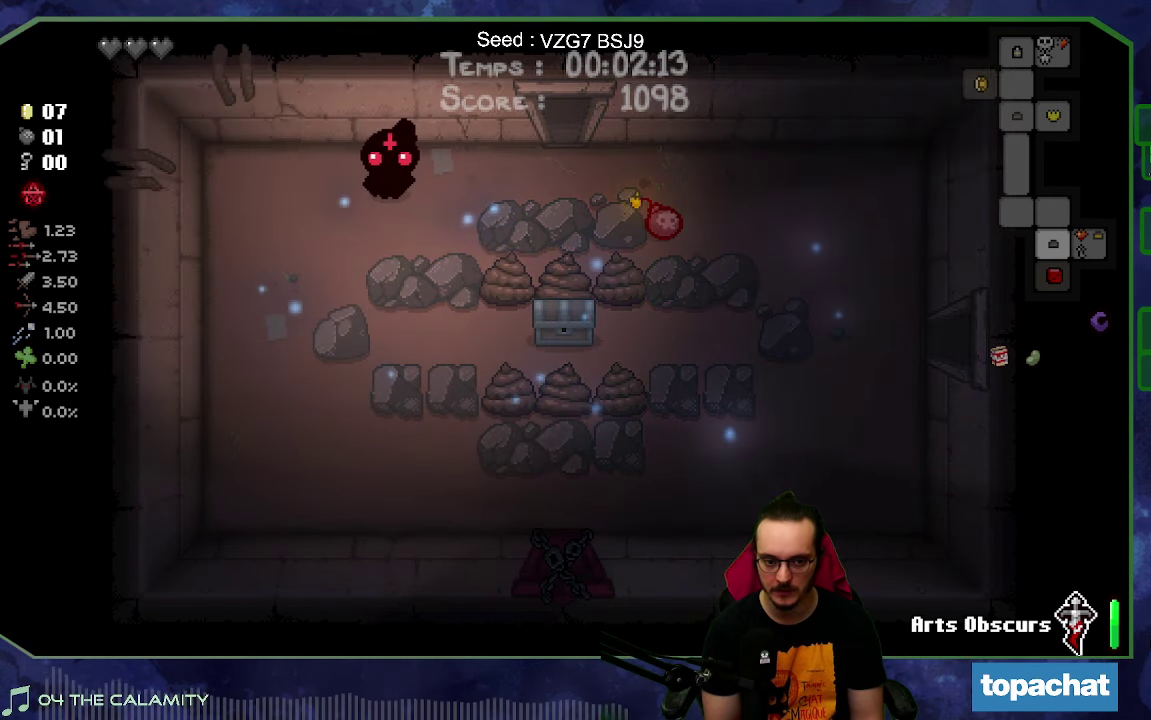
{"buttons": [], "left_stick": "right", "right_stick": "center", "button_events": []}
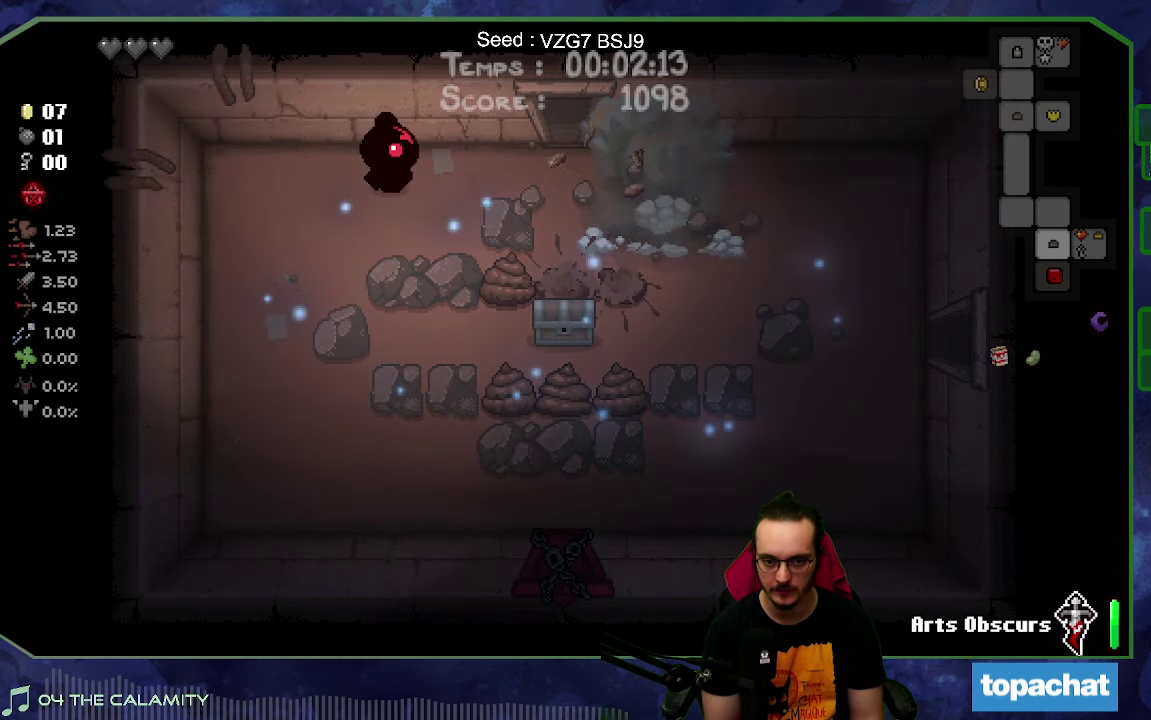
{"buttons": [], "left_stick": "down-right", "right_stick": "center", "button_events": []}
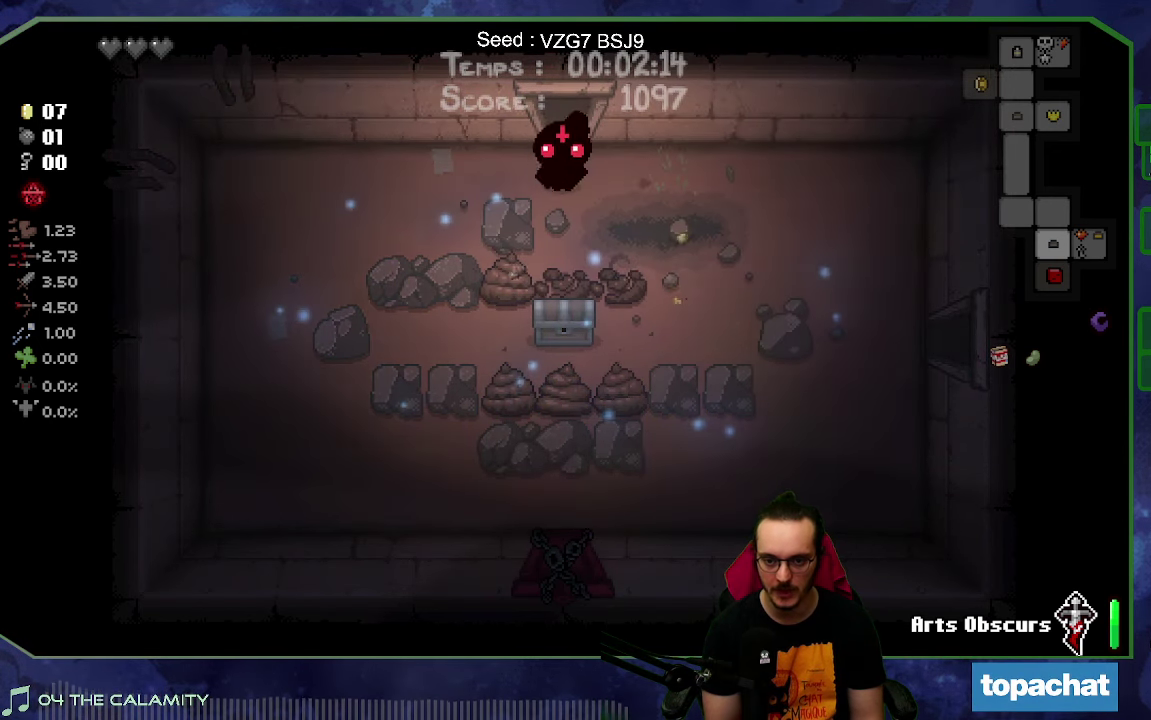
{"buttons": [], "left_stick": "center", "right_stick": "left", "button_events": []}
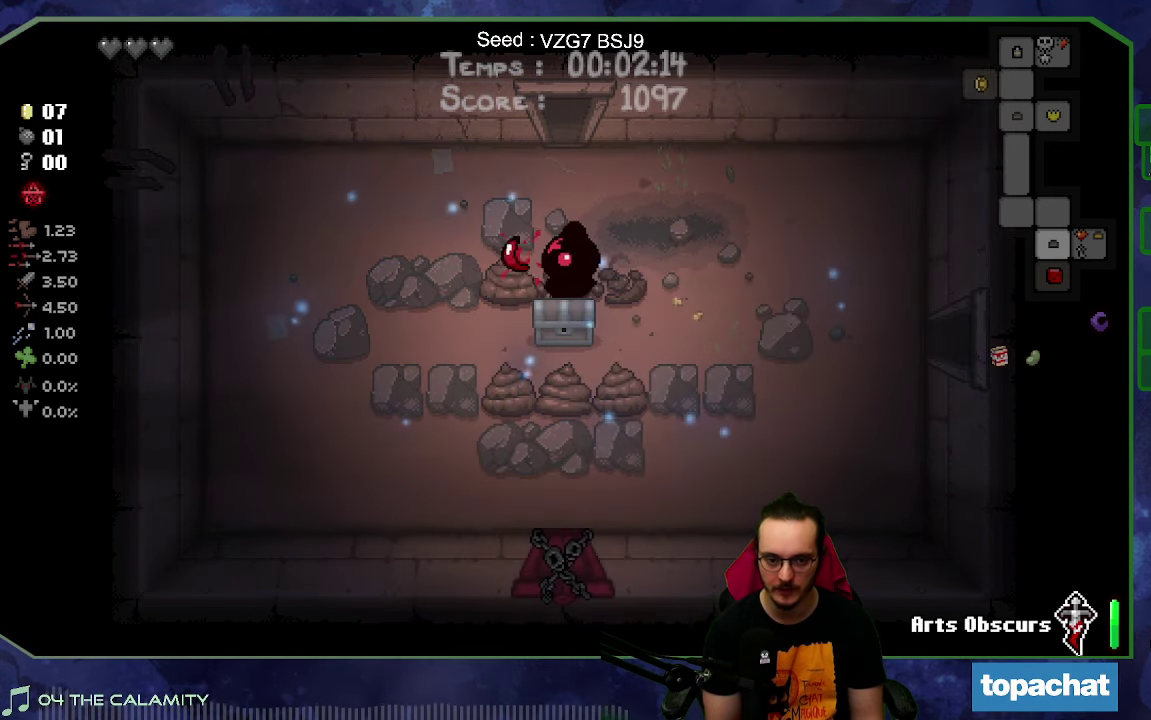
{"buttons": [], "left_stick": "down-right", "right_stick": "left", "button_events": []}
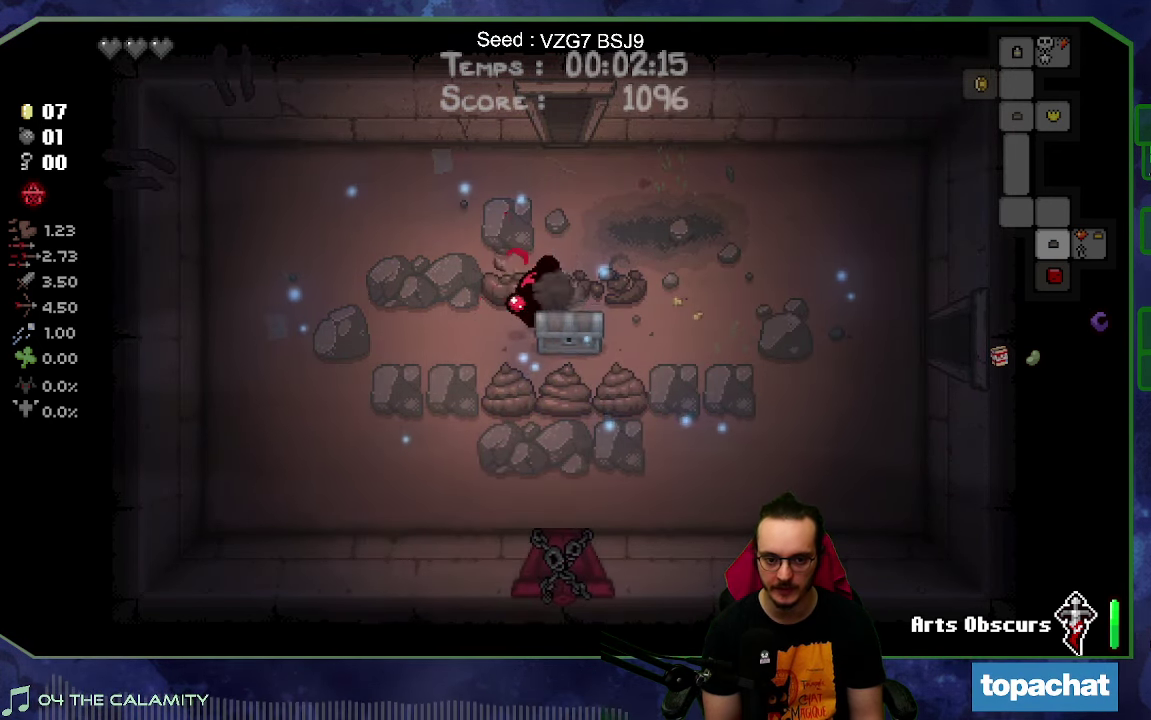
{"buttons": [], "left_stick": "center", "right_stick": "left", "button_events": []}
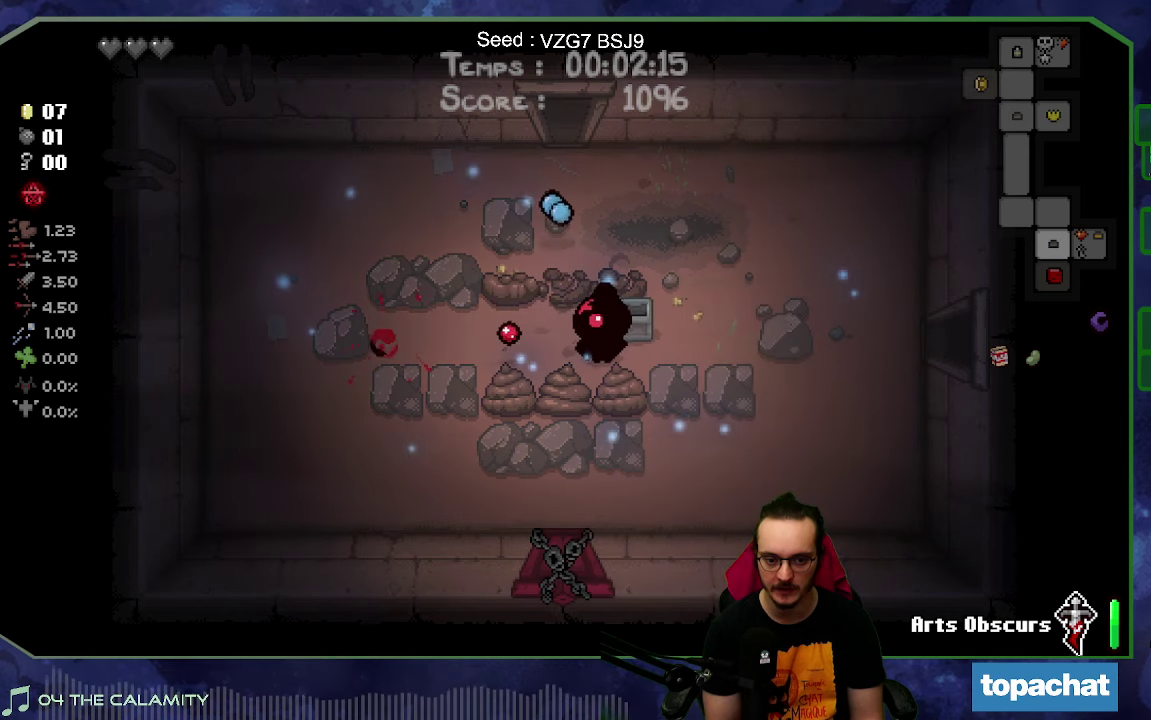
{"buttons": [], "left_stick": "up-left", "right_stick": "down", "button_events": []}
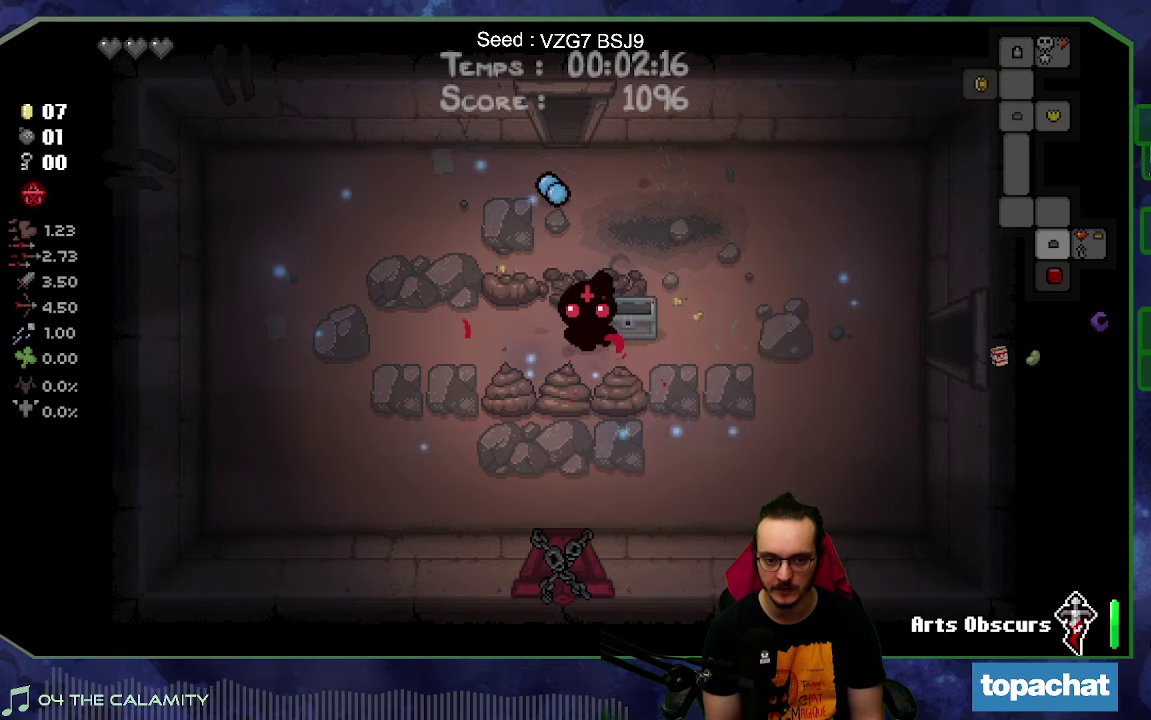
{"buttons": [], "left_stick": "down-right", "right_stick": "center", "button_events": []}
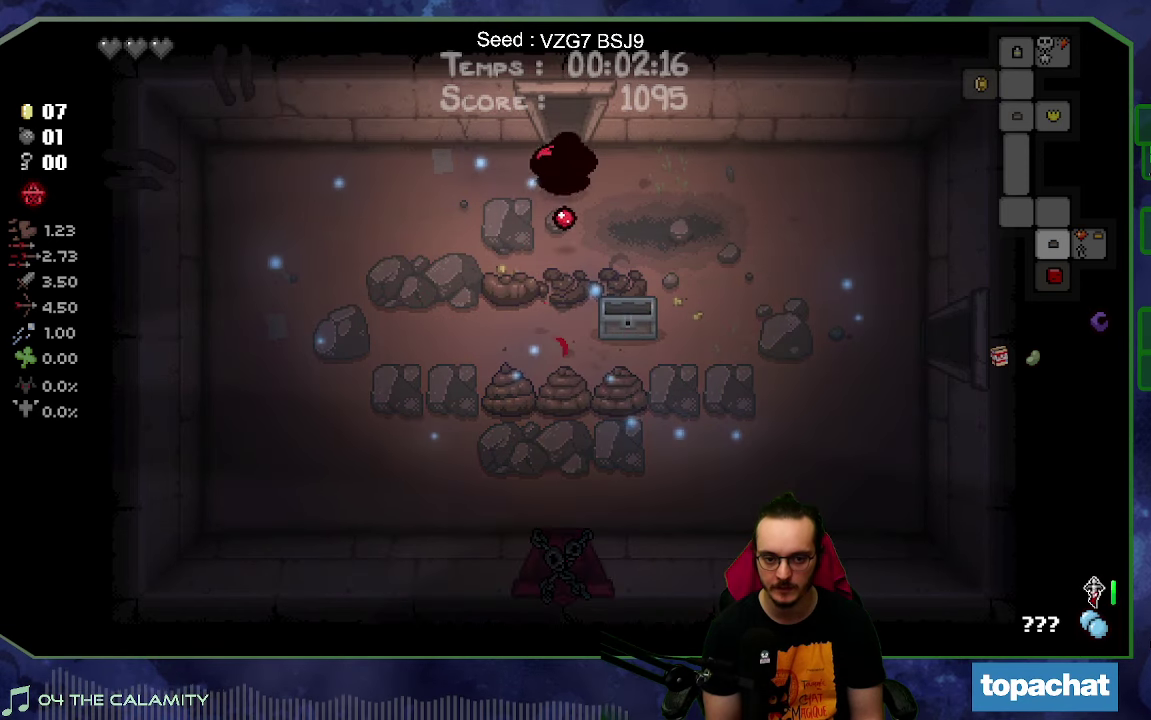
{"buttons": [], "left_stick": "center", "right_stick": "center", "button_events": []}